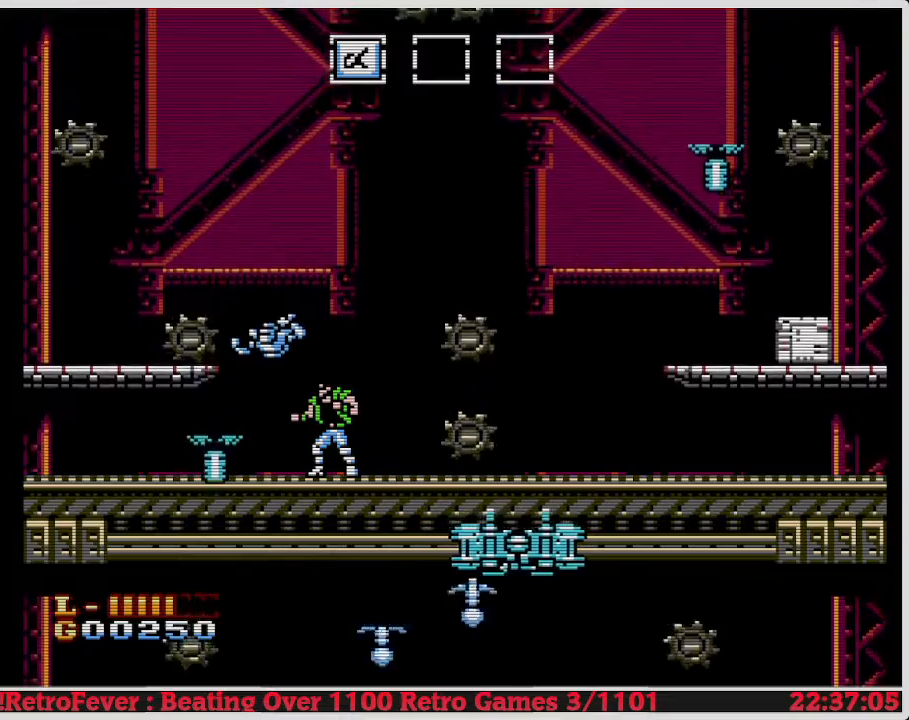
Gameplay with a controller (Nintendo layout); each line is a JSON object with the inputs held at the frame after it. "events" lists button and stick changes between this image and that frame as [ms after this image, input, new state], when the widget could be followed in between. Not read: L3 R3.
{"buttons": [], "events": []}
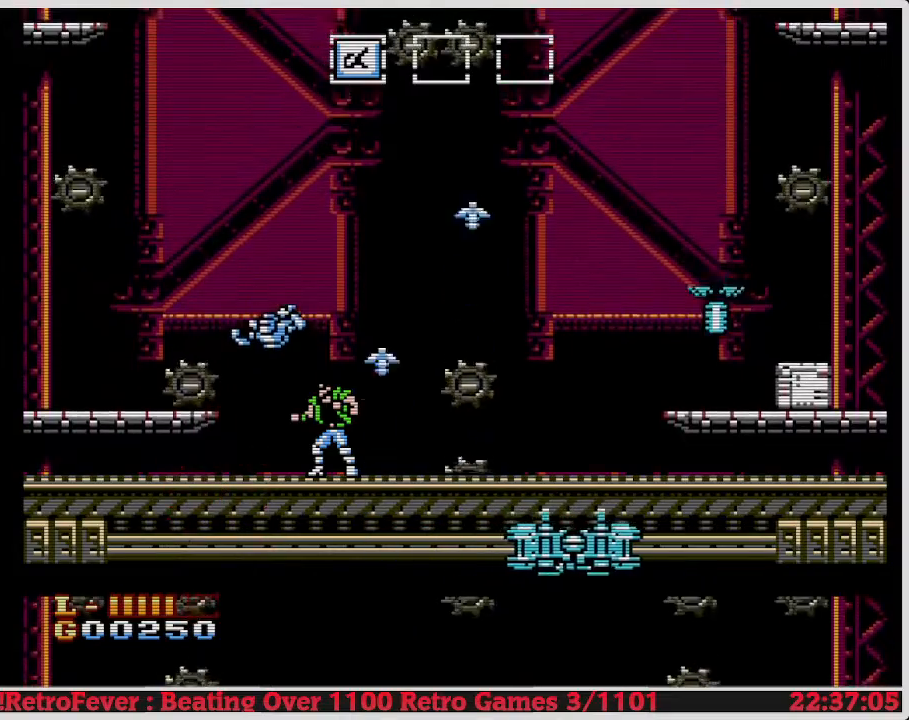
{"buttons": ["DPAD_RIGHT"], "events": [[83, "DPAD_LEFT", "down"], [300, "DPAD_LEFT", "up"], [467, "DPAD_RIGHT", "down"]]}
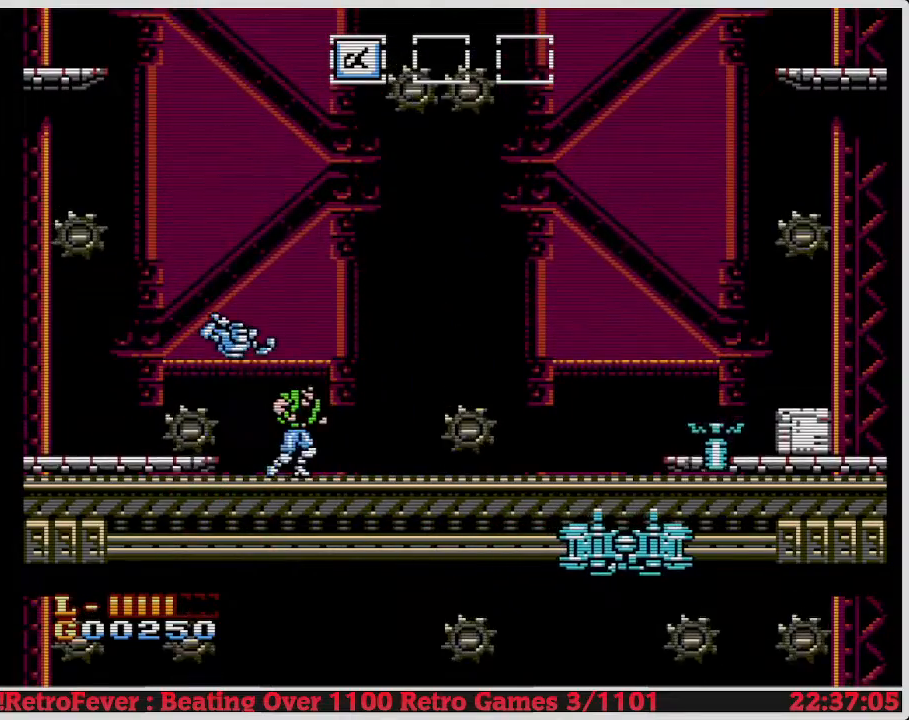
{"buttons": [], "events": [[100, "DPAD_RIGHT", "up"]]}
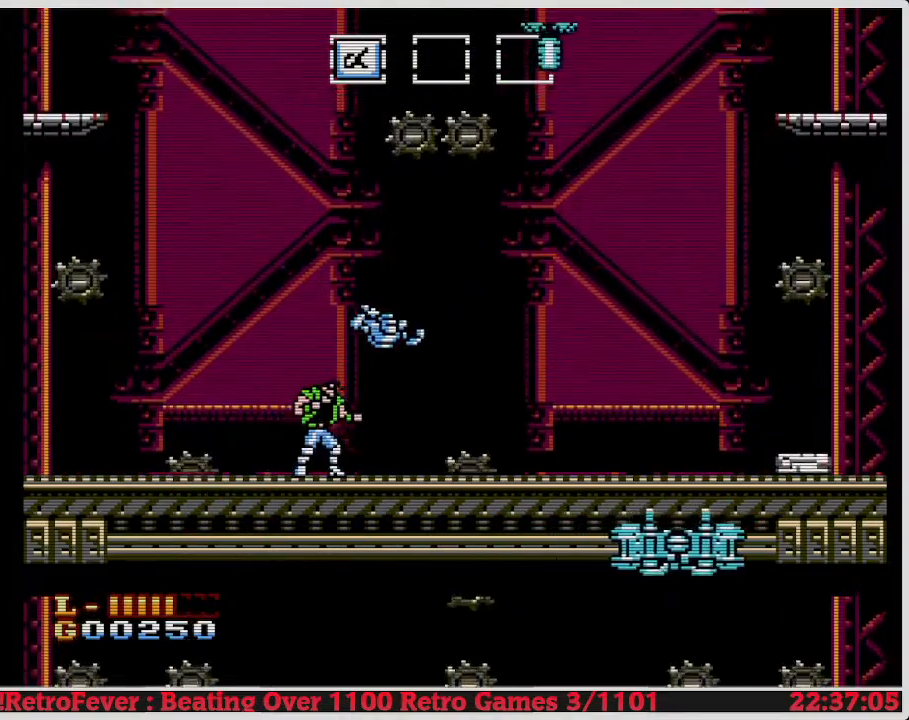
{"buttons": [], "events": []}
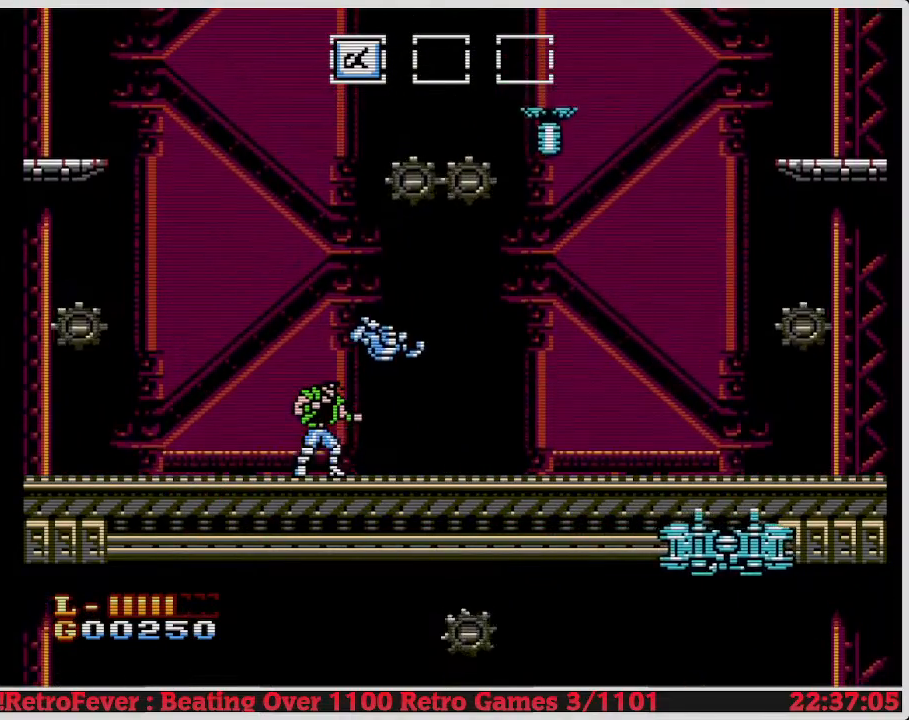
{"buttons": ["DPAD_LEFT"], "events": [[33, "DPAD_RIGHT", "down"], [283, "DPAD_RIGHT", "up"], [417, "DPAD_LEFT", "down"]]}
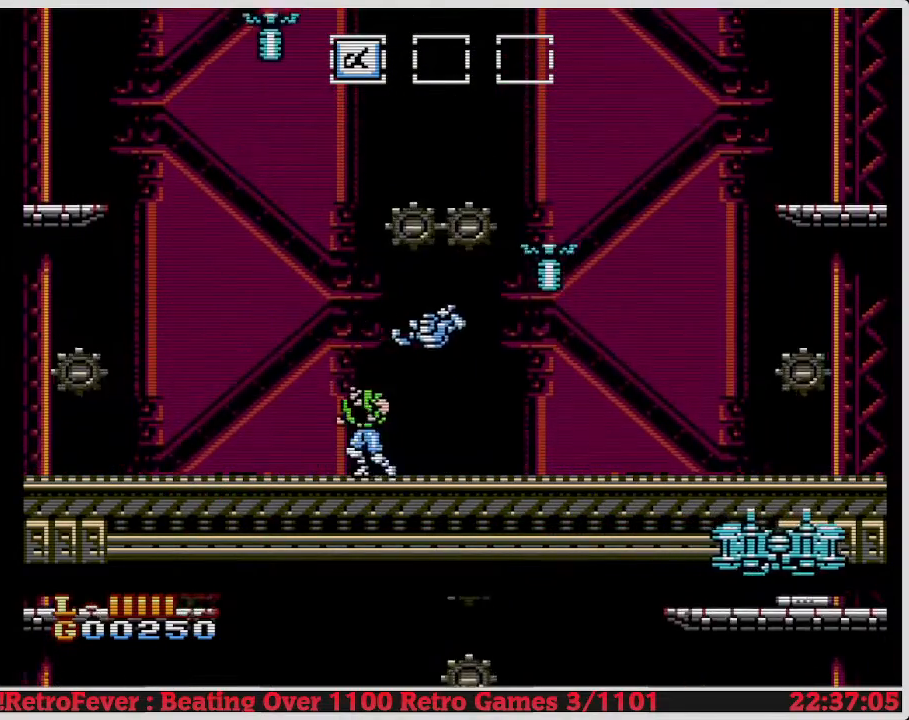
{"buttons": ["DPAD_RIGHT"], "events": [[217, "DPAD_LEFT", "up"], [283, "DPAD_RIGHT", "down"]]}
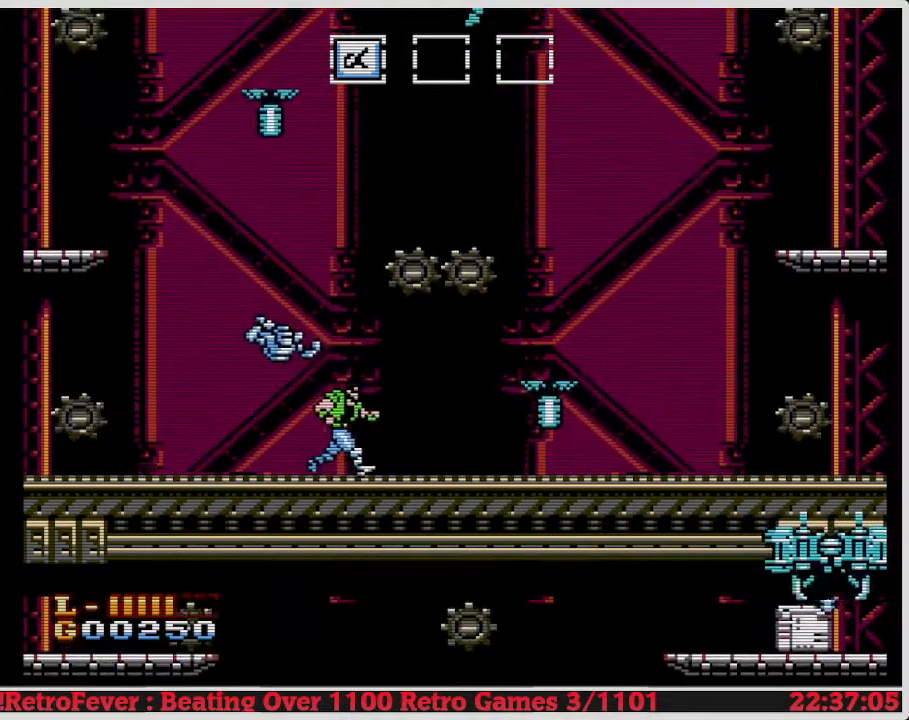
{"buttons": ["DPAD_RIGHT"], "events": []}
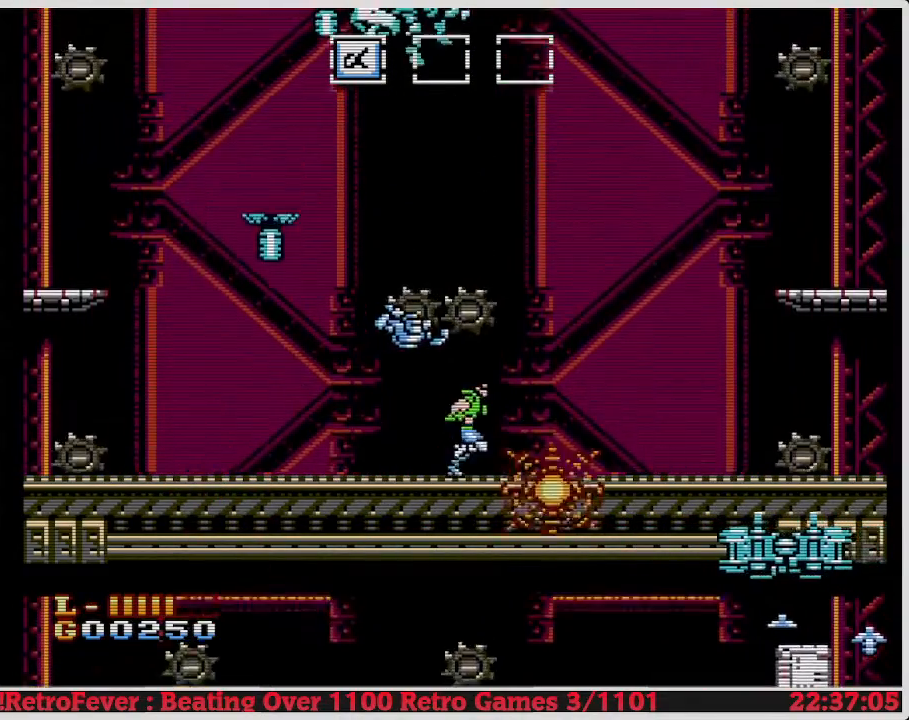
{"buttons": [], "events": [[383, "DPAD_RIGHT", "up"]]}
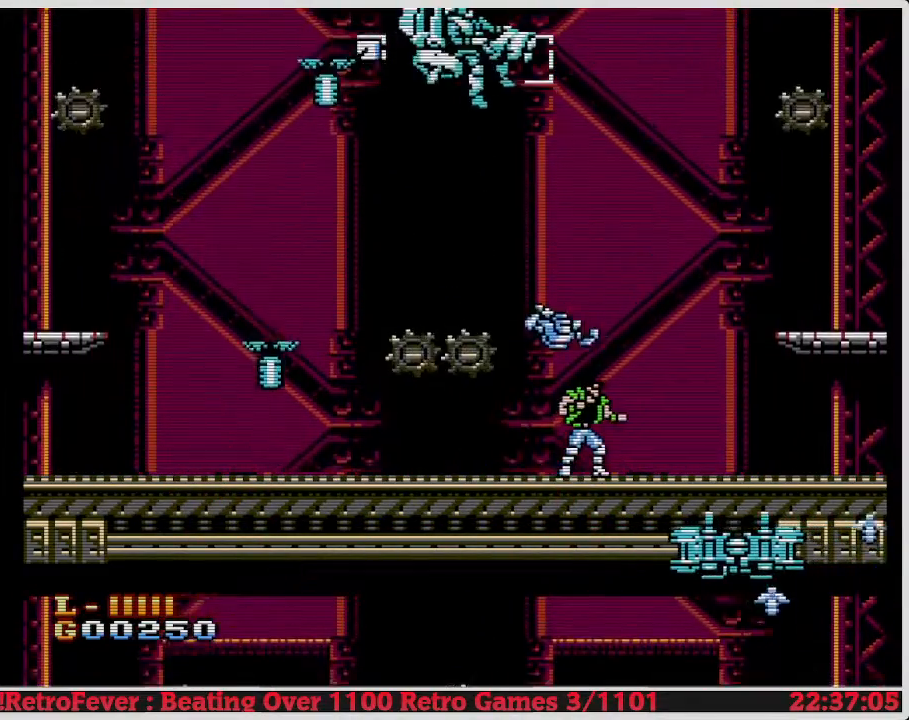
{"buttons": ["DPAD_LEFT"], "events": [[350, "DPAD_LEFT", "down"]]}
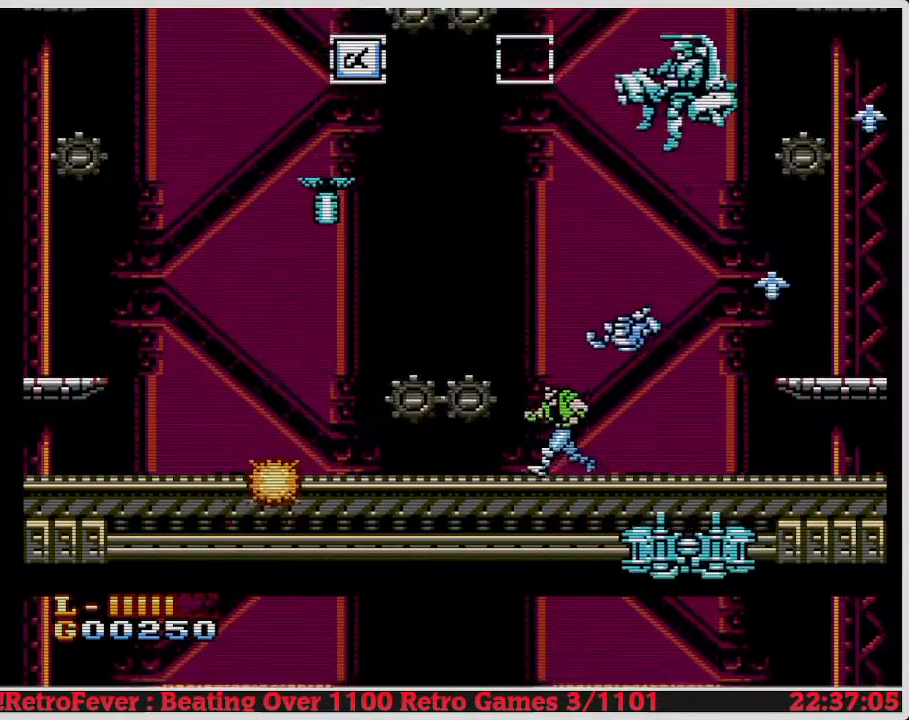
{"buttons": ["DPAD_RIGHT"], "events": [[33, "DPAD_LEFT", "up"], [100, "DPAD_RIGHT", "down"]]}
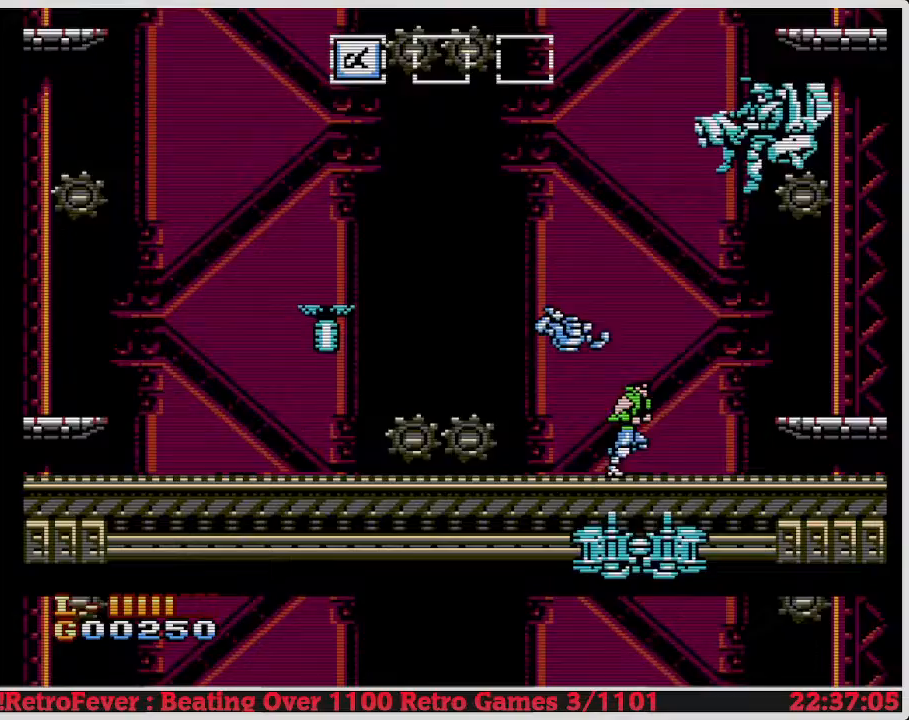
{"buttons": ["DPAD_LEFT"], "events": [[250, "DPAD_RIGHT", "up"], [333, "DPAD_LEFT", "down"]]}
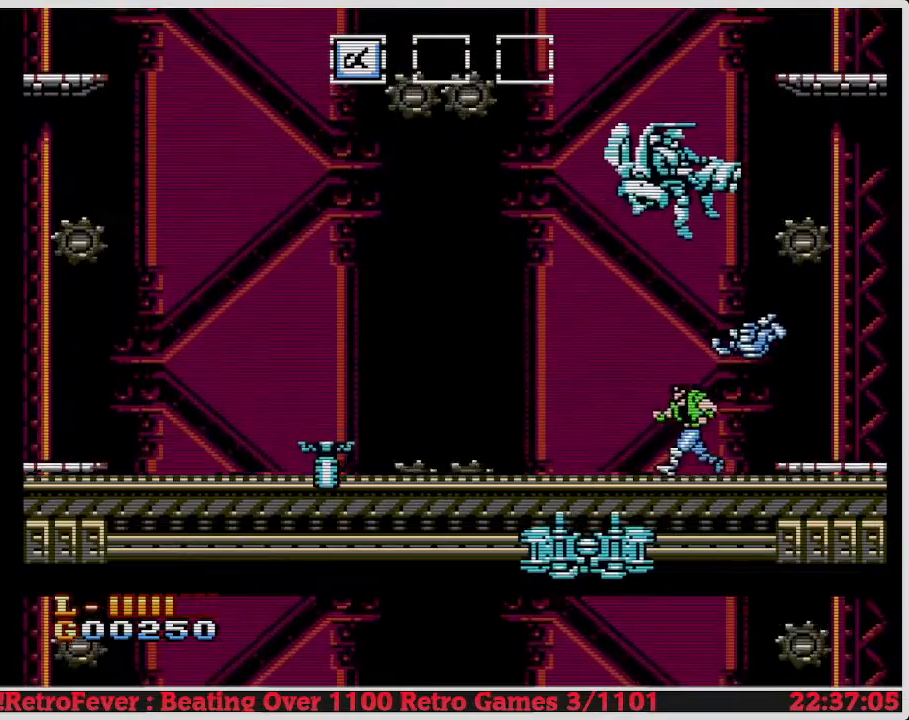
{"buttons": [], "events": [[117, "B", "down"], [117, "DPAD_LEFT", "up"], [217, "B", "up"]]}
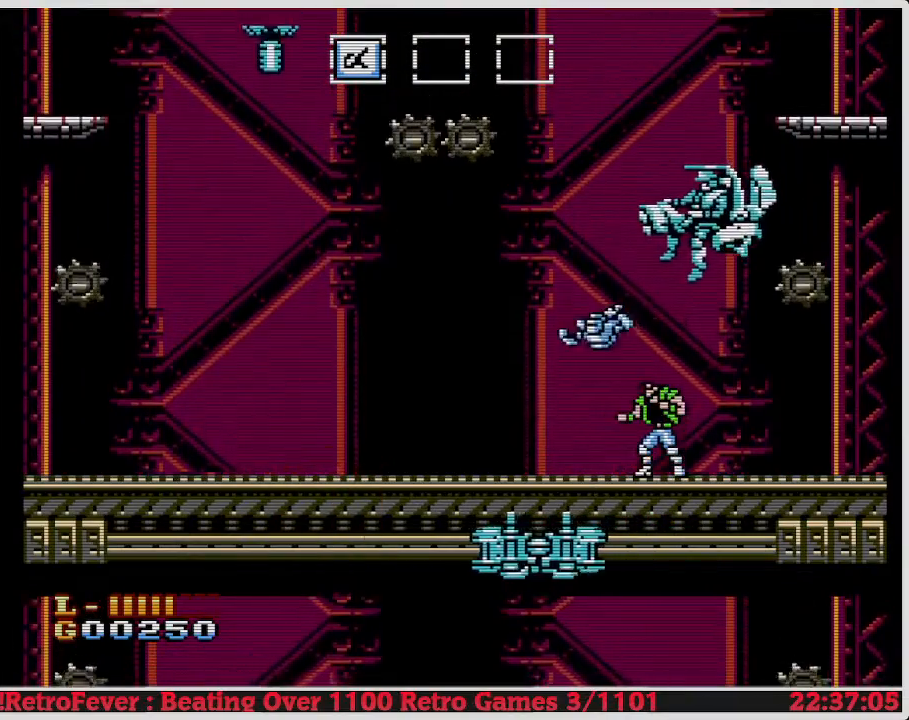
{"buttons": [], "events": [[33, "DPAD_LEFT", "down"], [250, "DPAD_LEFT", "up"], [300, "DPAD_RIGHT", "down"], [350, "B", "down"], [383, "DPAD_RIGHT", "up"], [467, "B", "up"]]}
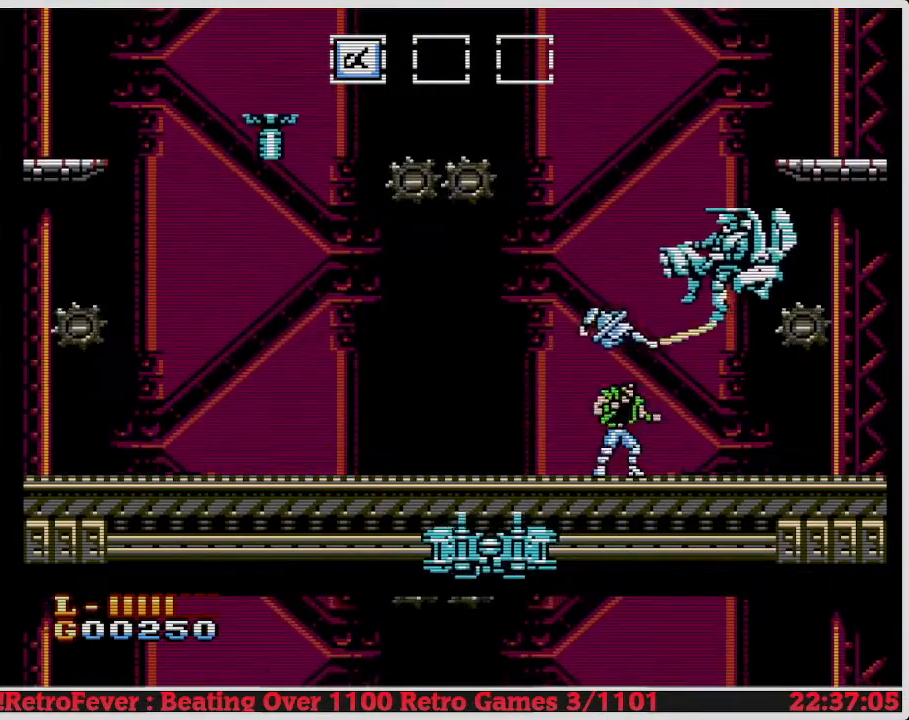
{"buttons": ["B"], "events": [[33, "B", "down"], [100, "B", "up"], [167, "B", "down"], [250, "B", "up"], [317, "B", "down"], [400, "B", "up"], [450, "B", "down"]]}
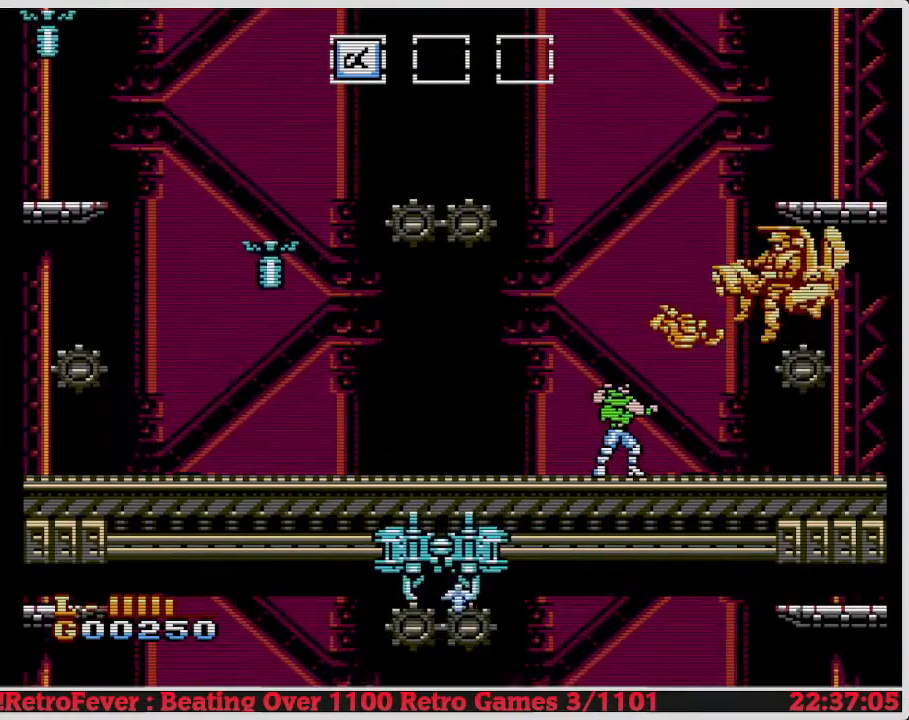
{"buttons": [], "events": [[33, "B", "up"], [100, "B", "down"], [200, "B", "up"], [250, "B", "down"], [350, "B", "up"], [433, "B", "down"], [500, "B", "up"]]}
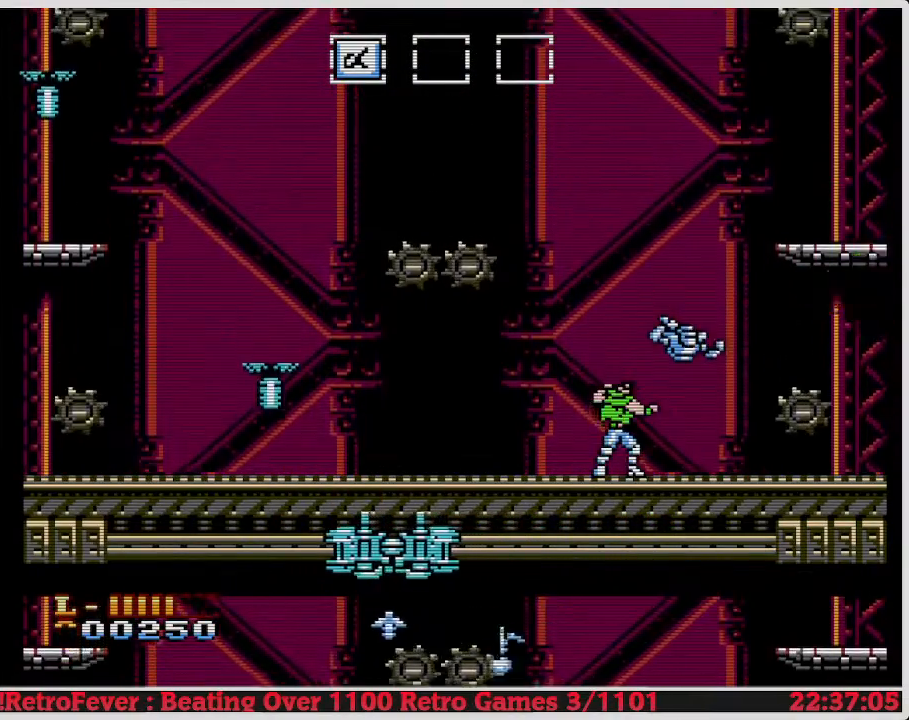
{"buttons": ["B"], "events": [[67, "B", "down"], [167, "B", "up"], [233, "B", "down"], [333, "B", "up"], [400, "B", "down"]]}
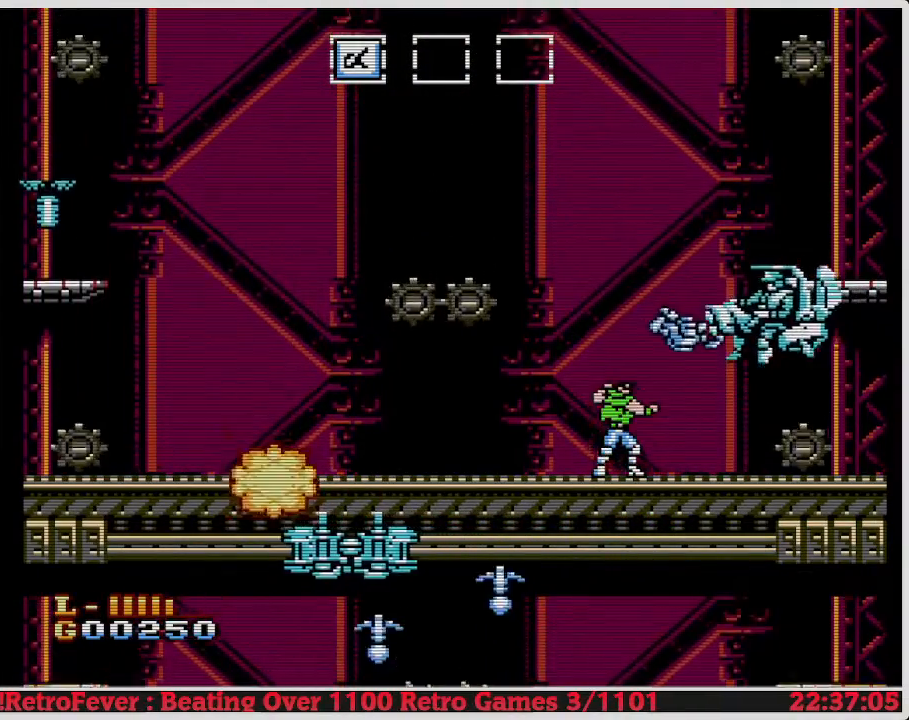
{"buttons": [], "events": [[17, "B", "up"], [67, "B", "down"], [167, "B", "up"], [217, "B", "down"], [333, "B", "up"], [400, "B", "down"], [500, "B", "up"]]}
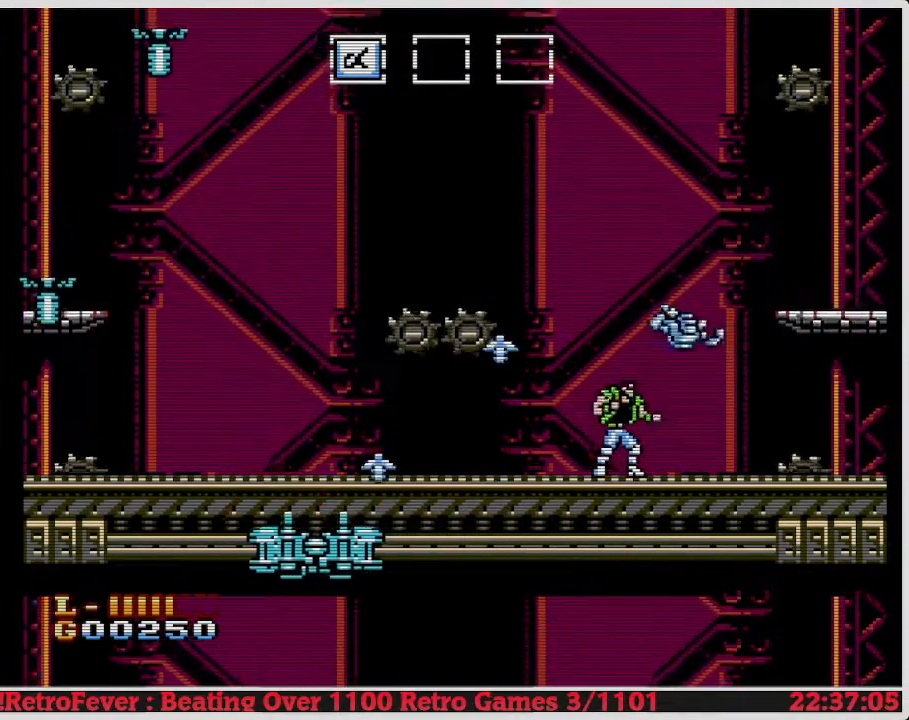
{"buttons": ["B"], "events": [[67, "B", "down"], [167, "B", "up"], [233, "B", "down"], [350, "B", "up"], [433, "B", "down"]]}
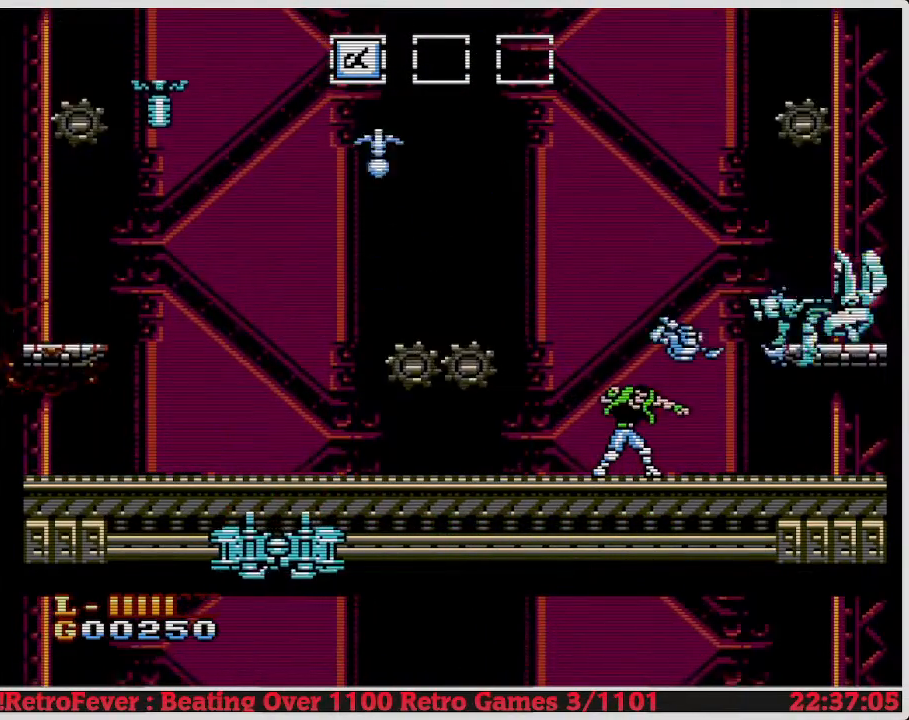
{"buttons": ["B"], "events": [[33, "B", "up"], [100, "B", "down"], [217, "B", "up"], [267, "B", "down"], [367, "B", "up"], [450, "B", "down"]]}
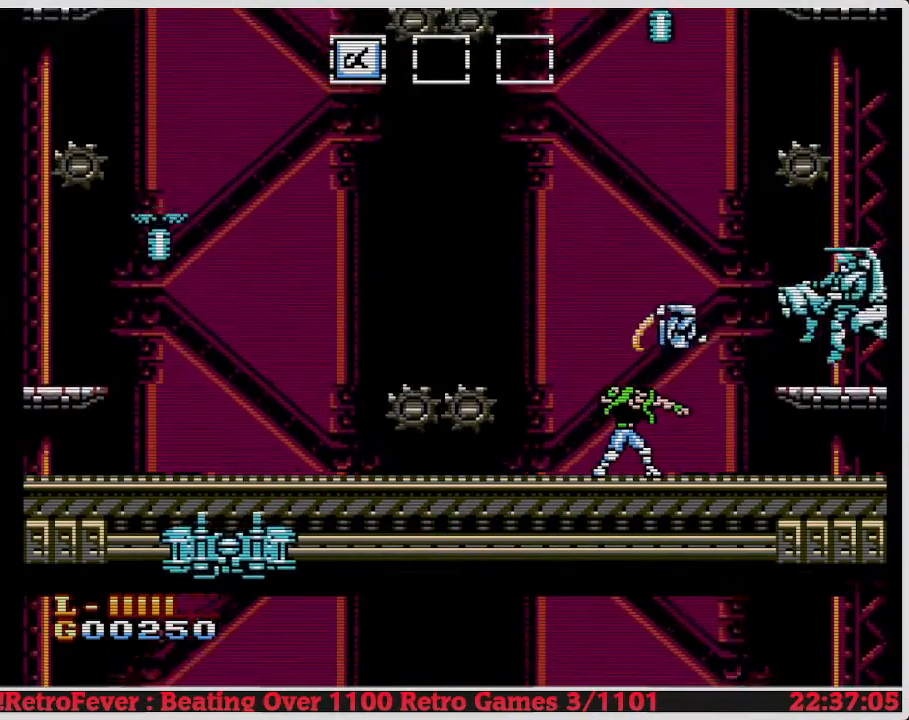
{"buttons": ["B"], "events": [[50, "B", "up"], [133, "B", "down"], [267, "B", "up"], [333, "B", "down"], [417, "B", "up"], [467, "B", "down"]]}
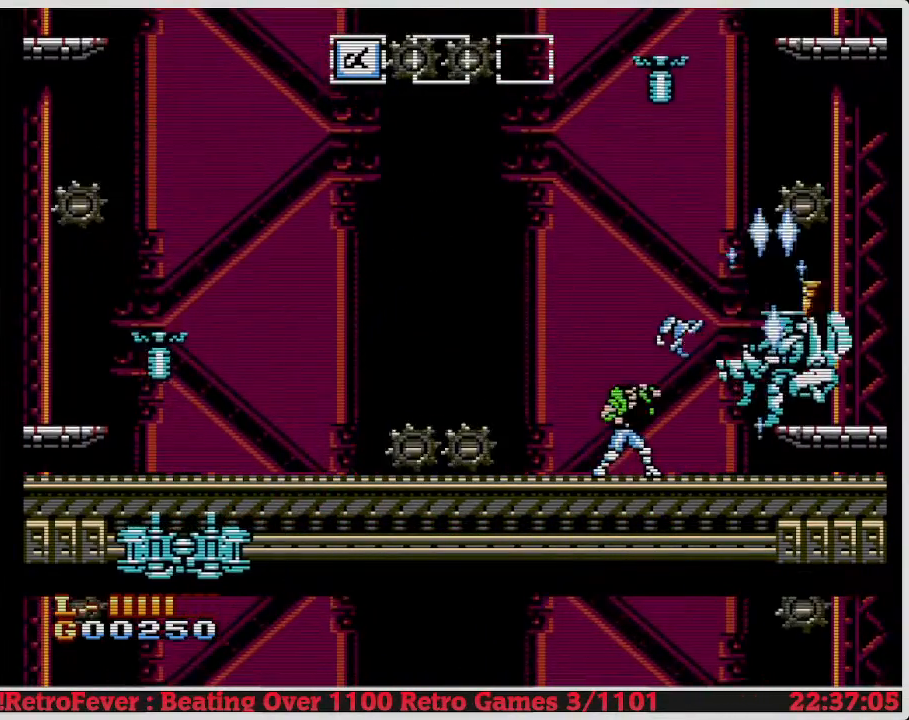
{"buttons": ["DPAD_LEFT"], "events": [[100, "B", "up"], [183, "B", "down"], [267, "B", "up"], [450, "DPAD_LEFT", "down"]]}
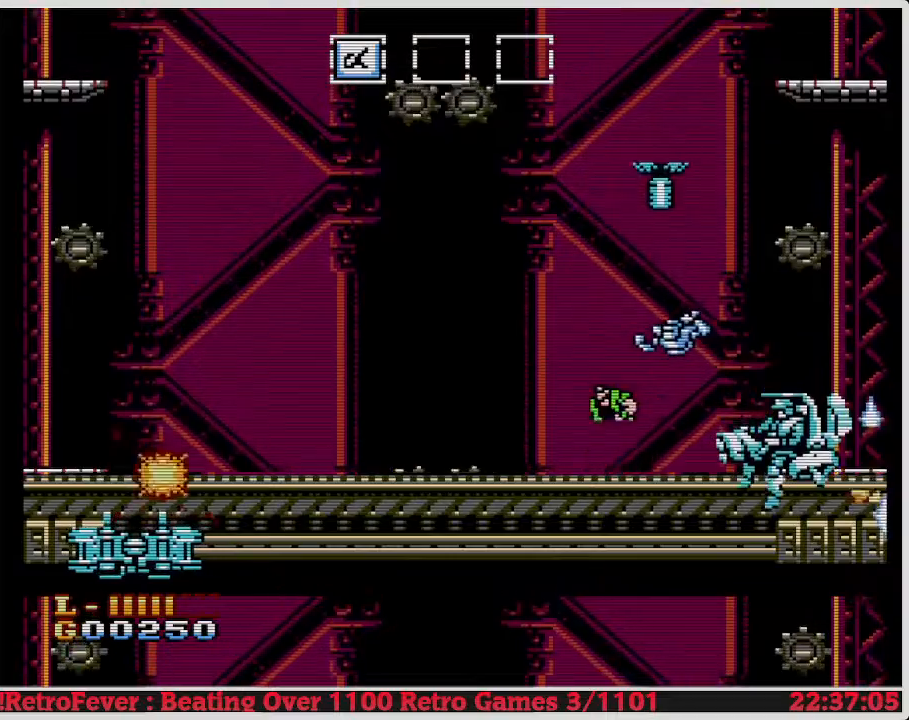
{"buttons": ["DPAD_LEFT"], "events": [[167, "DPAD_LEFT", "up"], [367, "DPAD_LEFT", "down"]]}
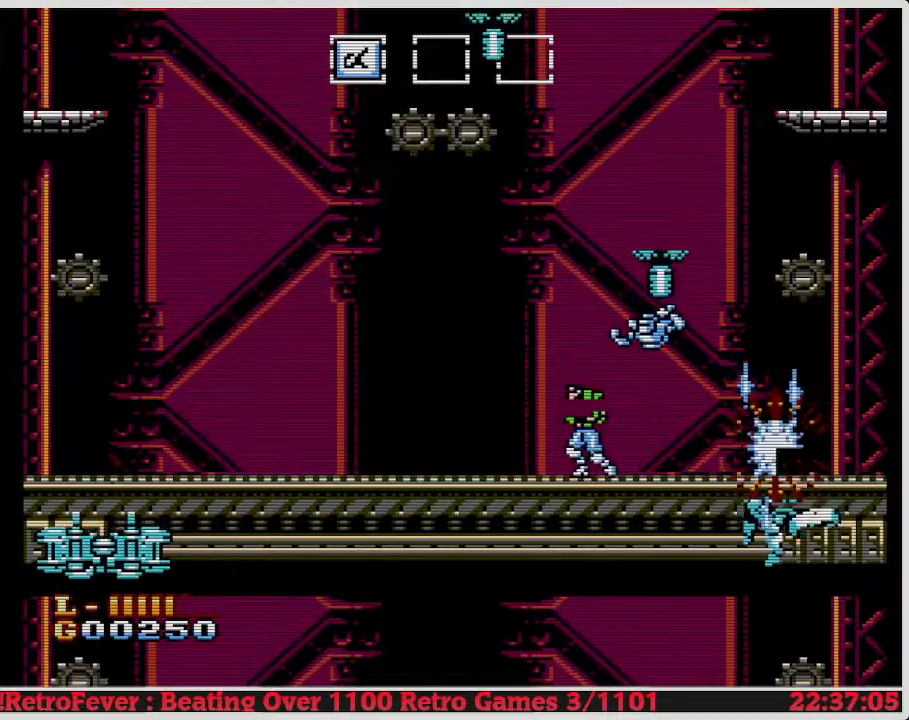
{"buttons": ["DPAD_RIGHT"], "events": [[250, "DPAD_LEFT", "up"], [450, "DPAD_RIGHT", "down"]]}
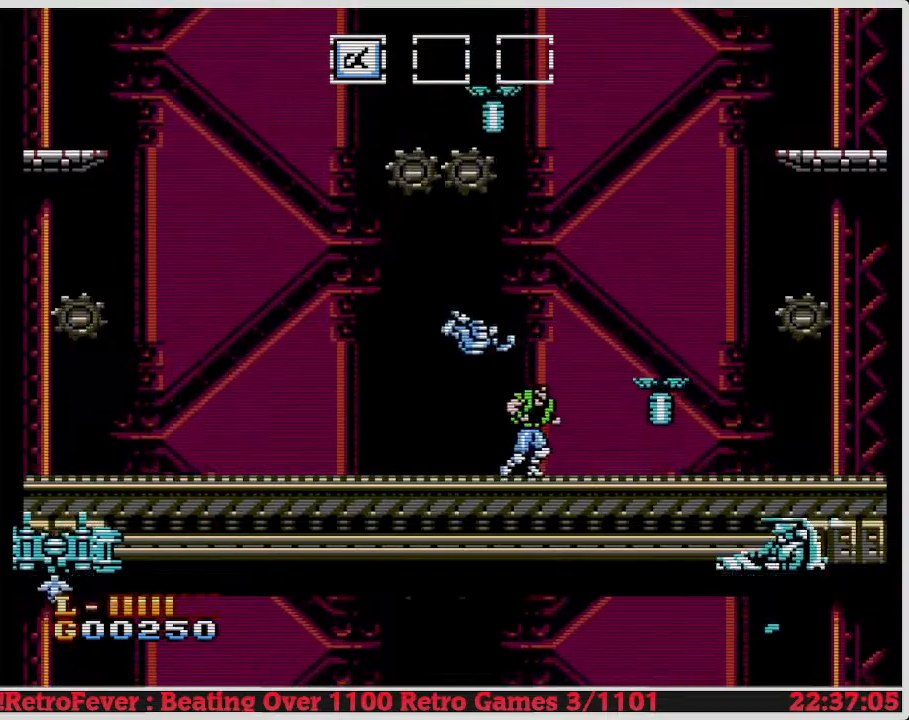
{"buttons": [], "events": [[167, "DPAD_RIGHT", "up"]]}
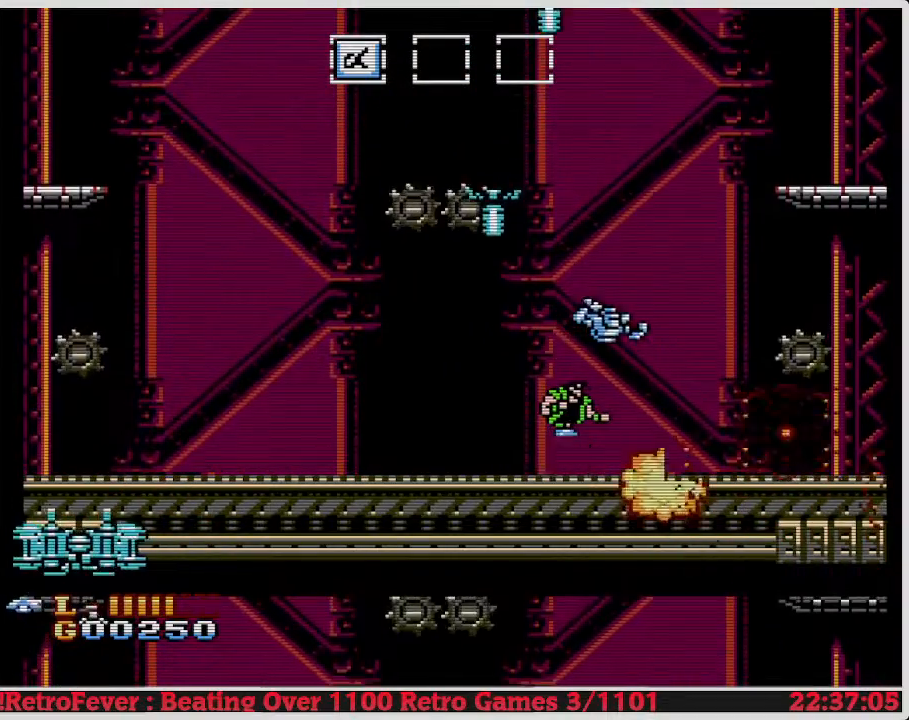
{"buttons": ["DPAD_RIGHT"], "events": [[217, "DPAD_RIGHT", "down"]]}
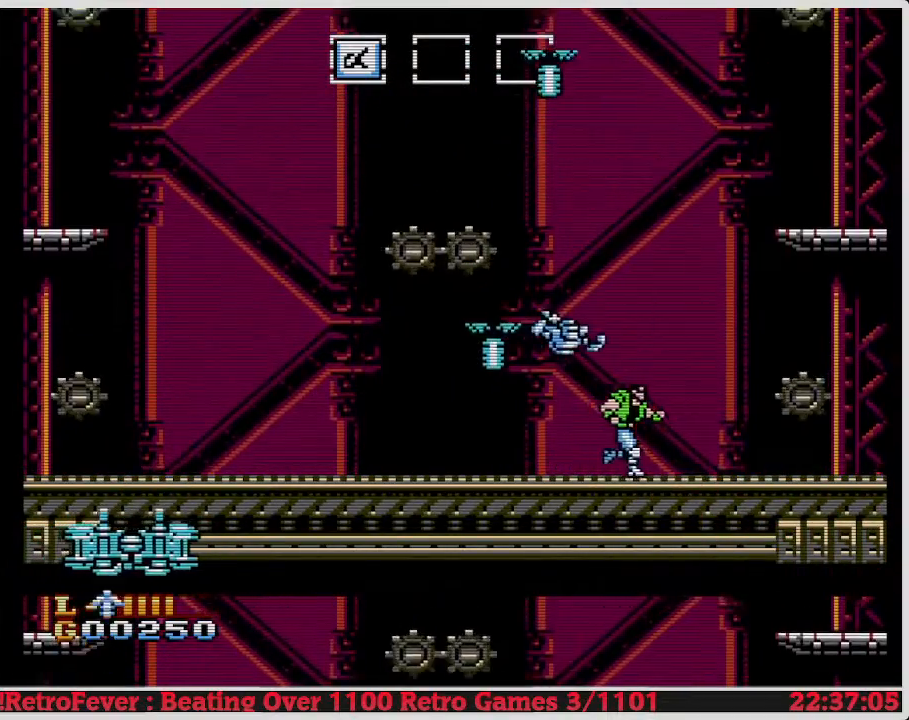
{"buttons": [], "events": [[100, "DPAD_RIGHT", "up"], [267, "DPAD_LEFT", "down"], [367, "DPAD_LEFT", "up"]]}
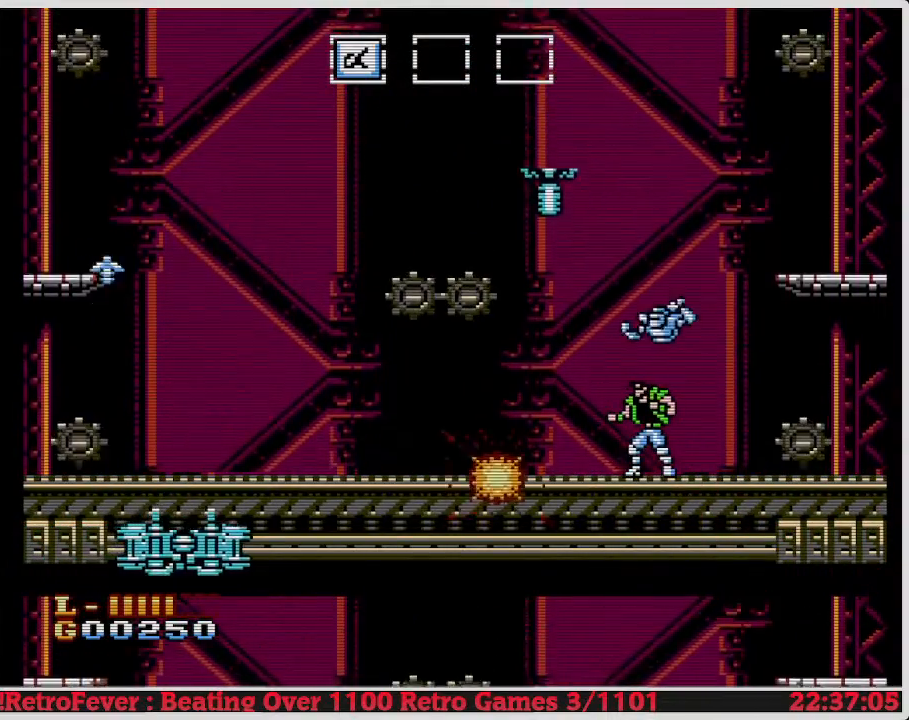
{"buttons": ["DPAD_RIGHT"], "events": [[383, "DPAD_RIGHT", "down"]]}
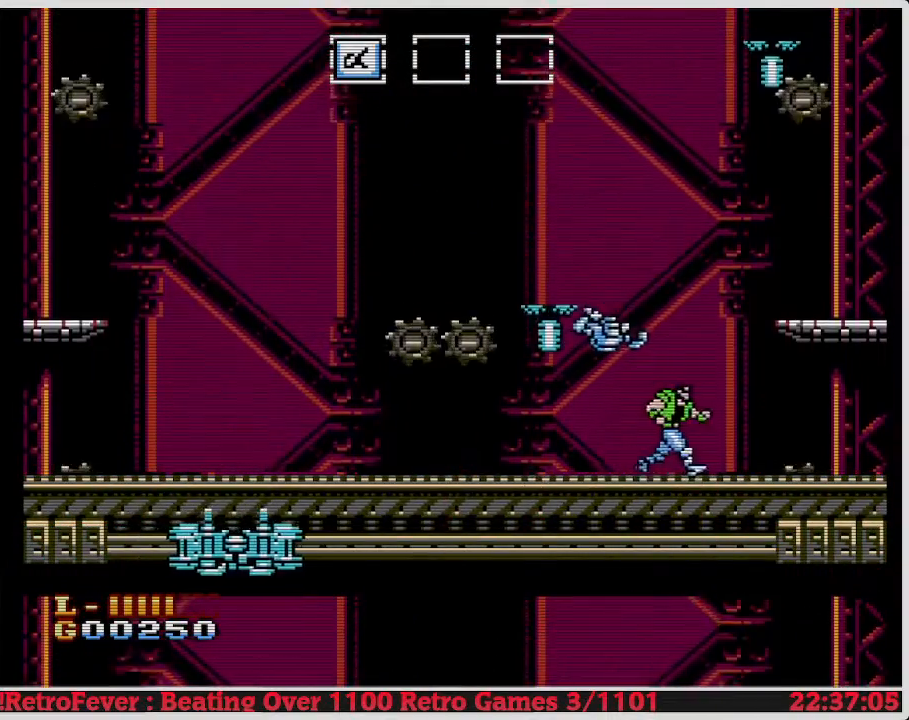
{"buttons": [], "events": [[33, "DPAD_RIGHT", "up"]]}
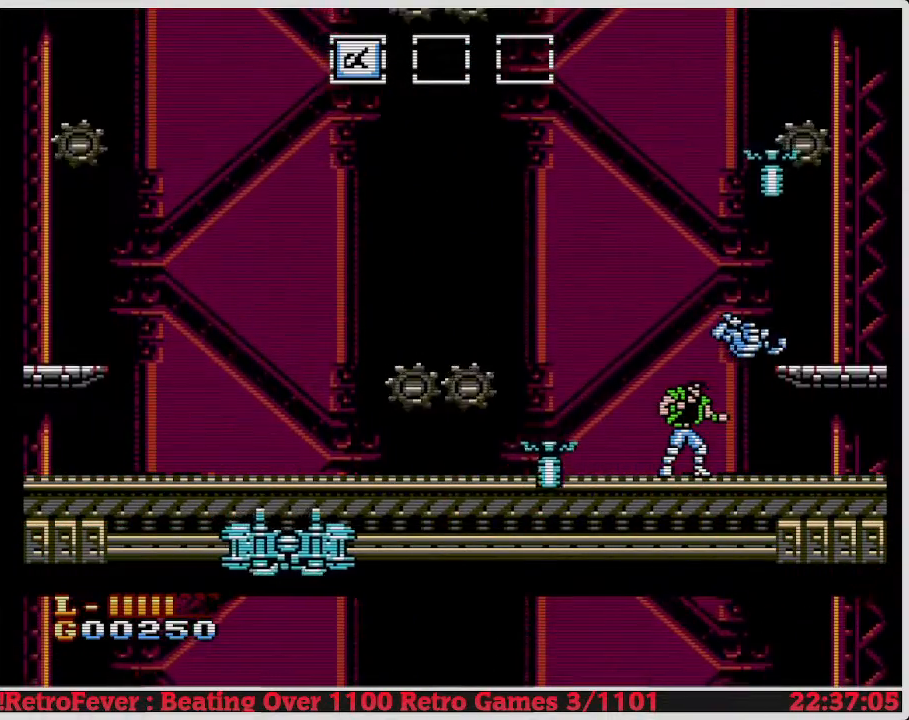
{"buttons": ["DPAD_LEFT"], "events": [[283, "DPAD_LEFT", "down"]]}
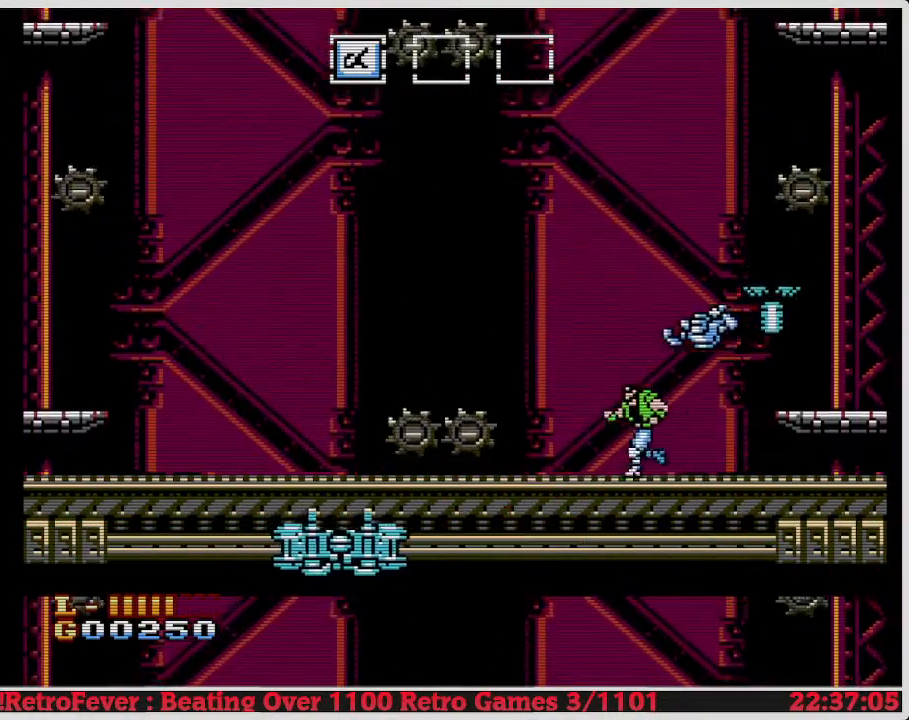
{"buttons": ["B"], "events": [[67, "DPAD_LEFT", "up"], [383, "B", "down"]]}